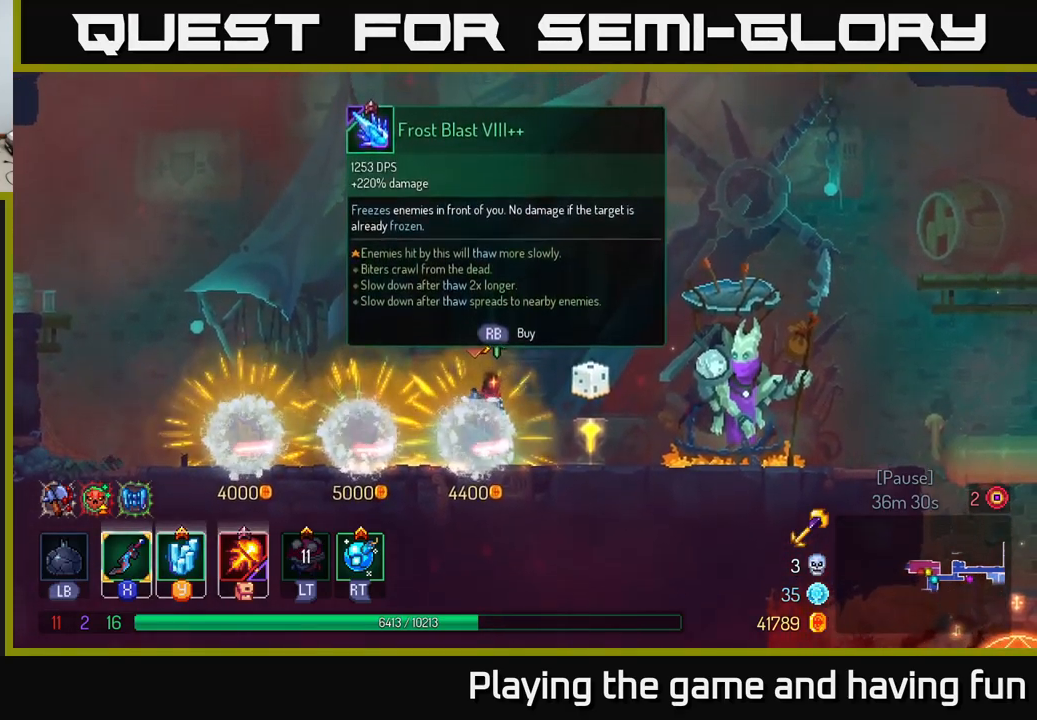
Gameplay with a controller (Xbox layout); each line is a JSON object with the inputs held at the frame after it. "events" lists button and stick changes between this image and that frame as [ms after this image, input, new state], when the widget could be followed in between.
{"buttons": [], "left_stick": "center", "right_stick": "center", "events": []}
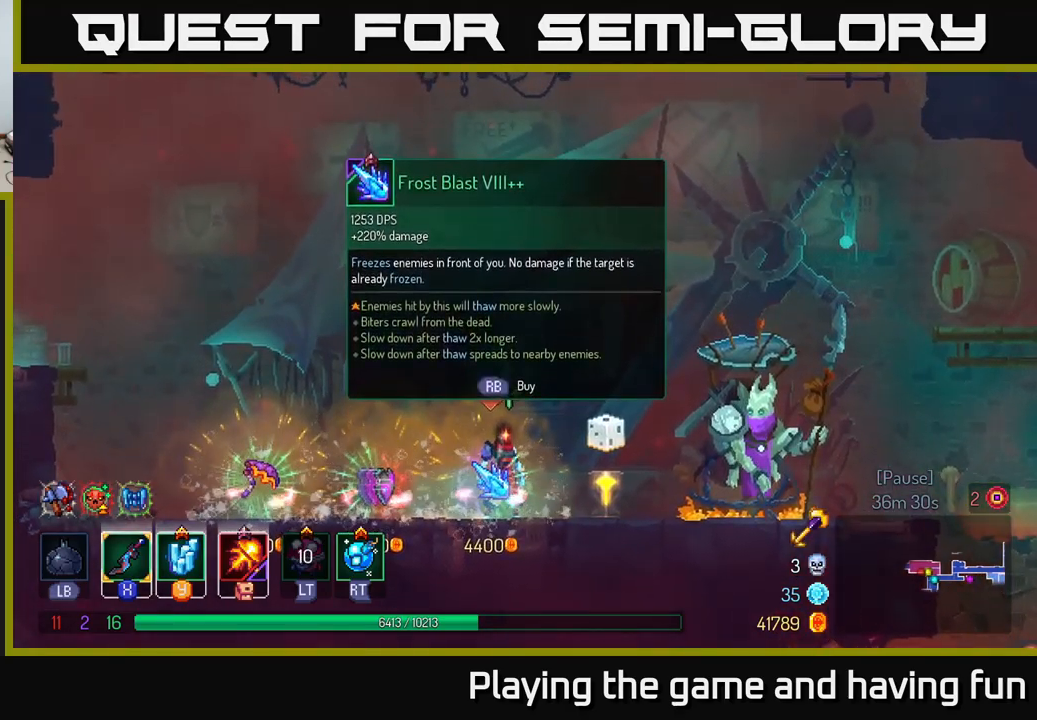
{"buttons": [], "left_stick": "center", "right_stick": "center", "events": []}
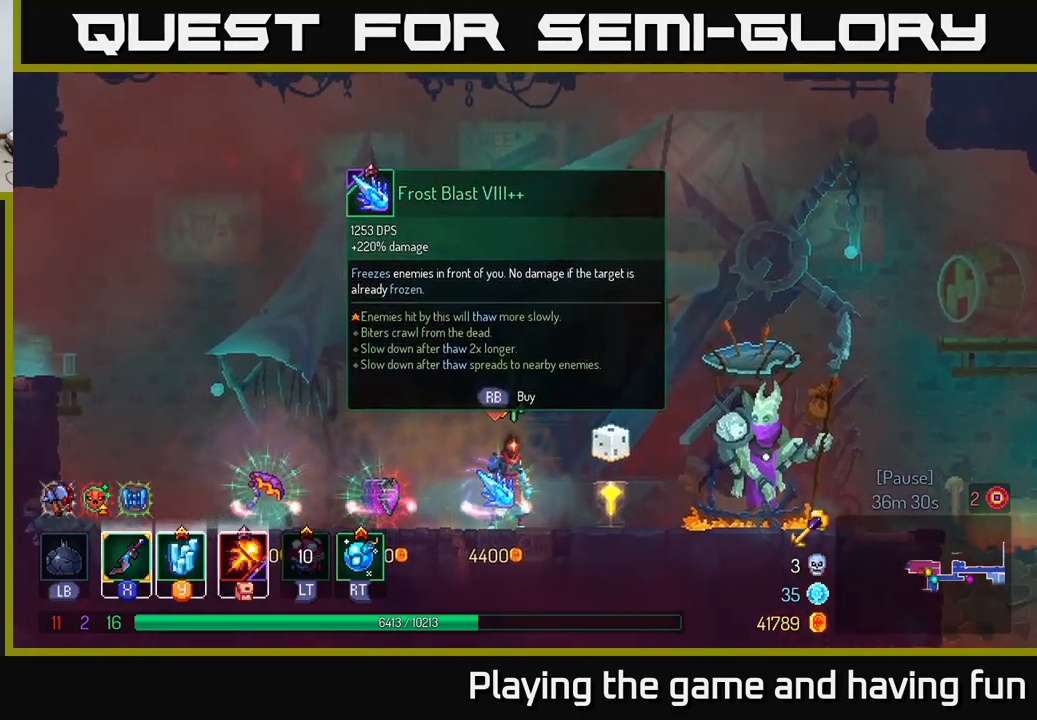
{"buttons": [], "left_stick": "center", "right_stick": "center", "events": []}
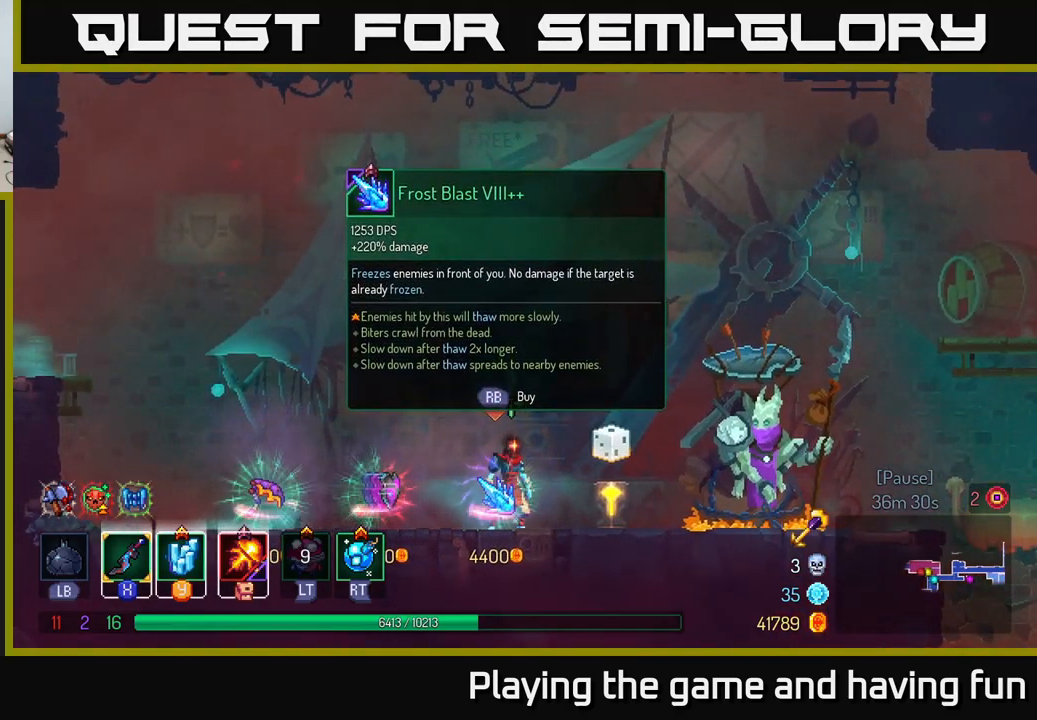
{"buttons": [], "left_stick": "left", "right_stick": "center", "events": [[400, "left_stick", "left"]]}
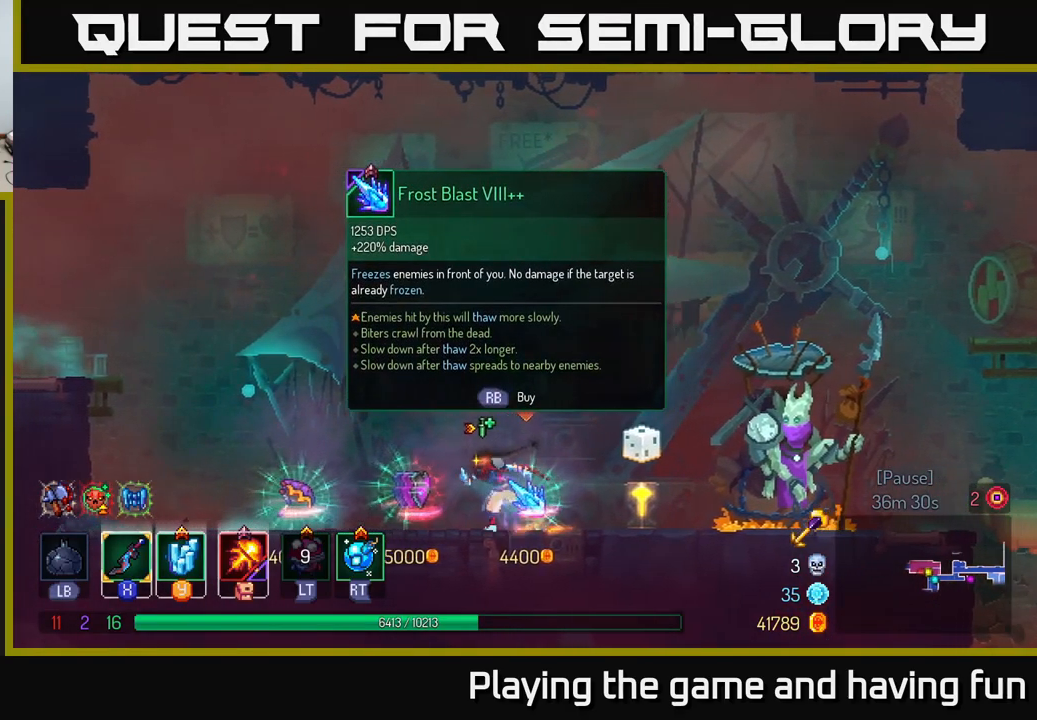
{"buttons": ["A"], "left_stick": "left", "right_stick": "center", "events": [[433, "A", "down"]]}
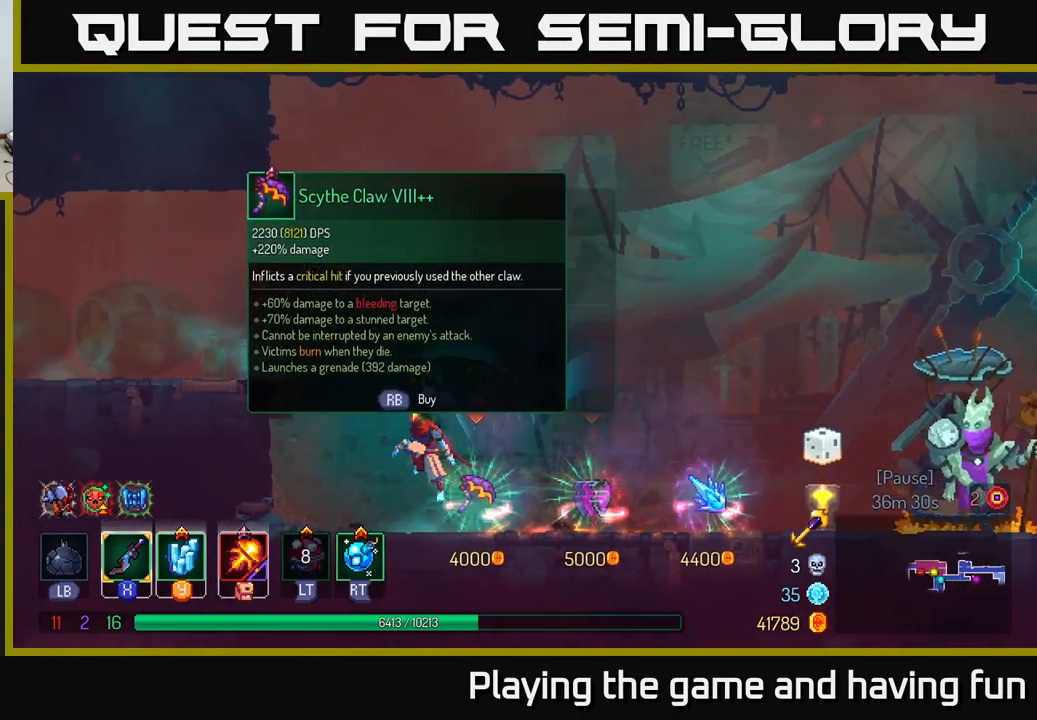
{"buttons": [], "left_stick": "center", "right_stick": "center", "events": [[50, "A", "up"], [150, "A", "down"], [300, "A", "up"], [417, "left_stick", "center"]]}
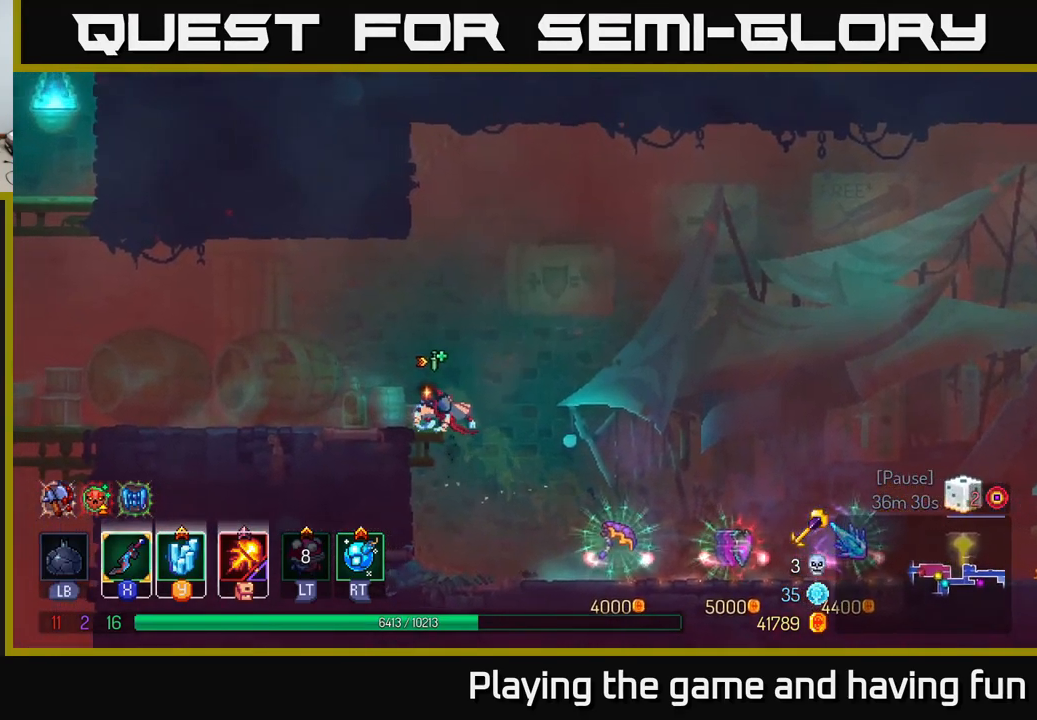
{"buttons": [], "left_stick": "center", "right_stick": "center", "events": [[50, "SELECT", "down"], [433, "SELECT", "up"]]}
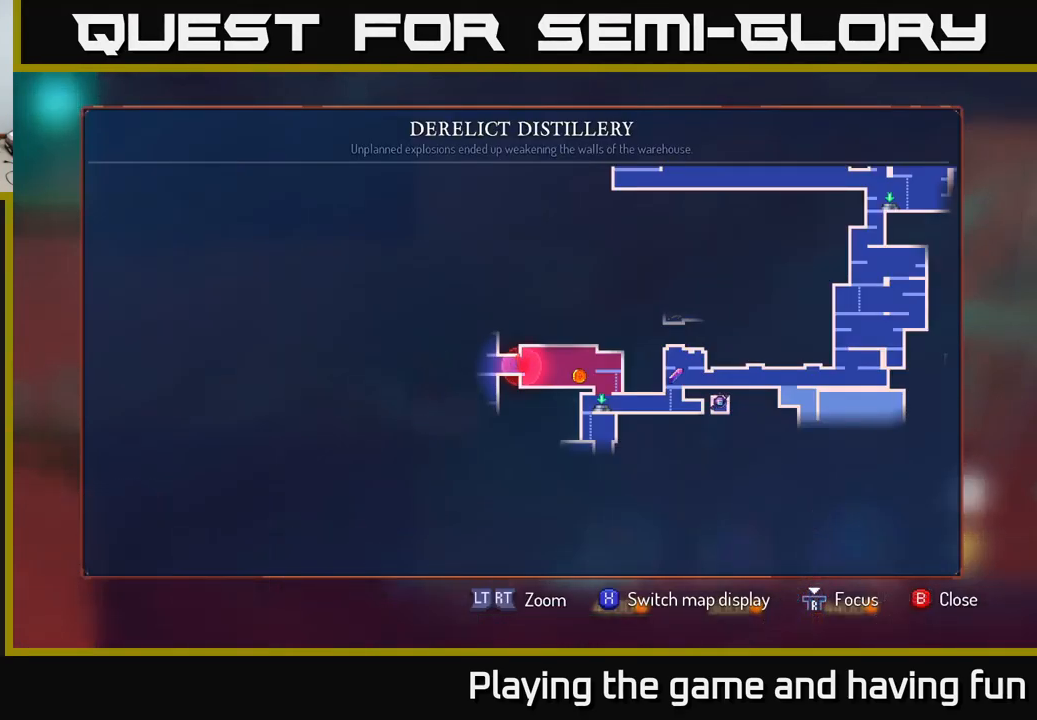
{"buttons": [], "left_stick": "center", "right_stick": "center", "events": []}
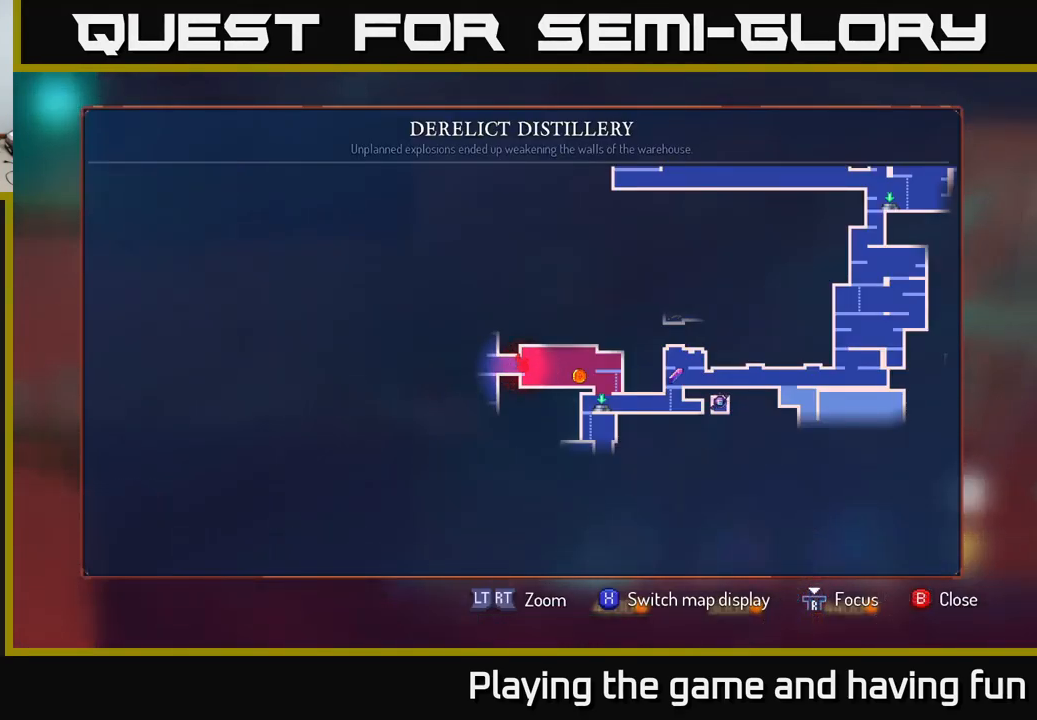
{"buttons": [], "left_stick": "center", "right_stick": "center", "events": []}
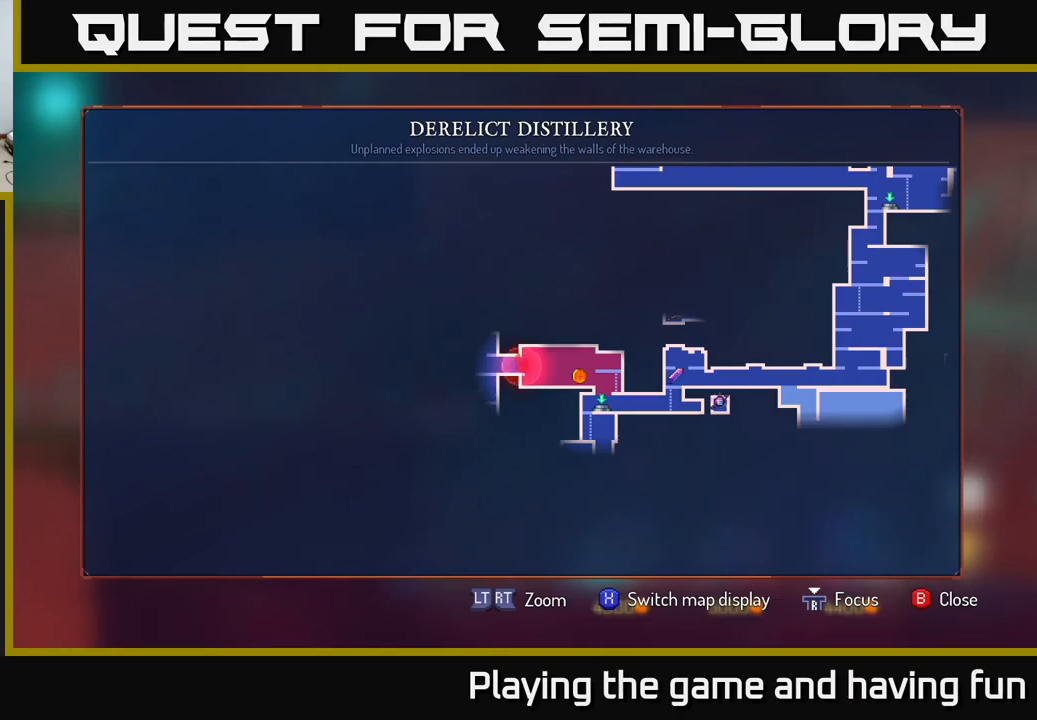
{"buttons": [], "left_stick": "center", "right_stick": "center", "events": []}
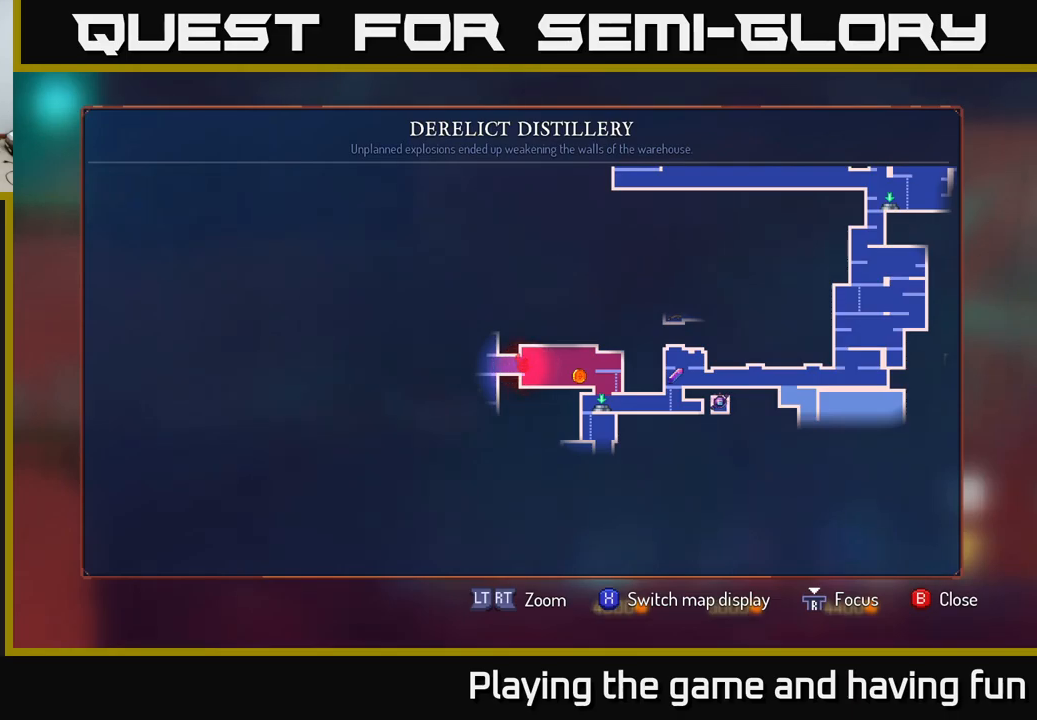
{"buttons": [], "left_stick": "up-right", "right_stick": "center", "events": [[217, "left_stick", "up-right"]]}
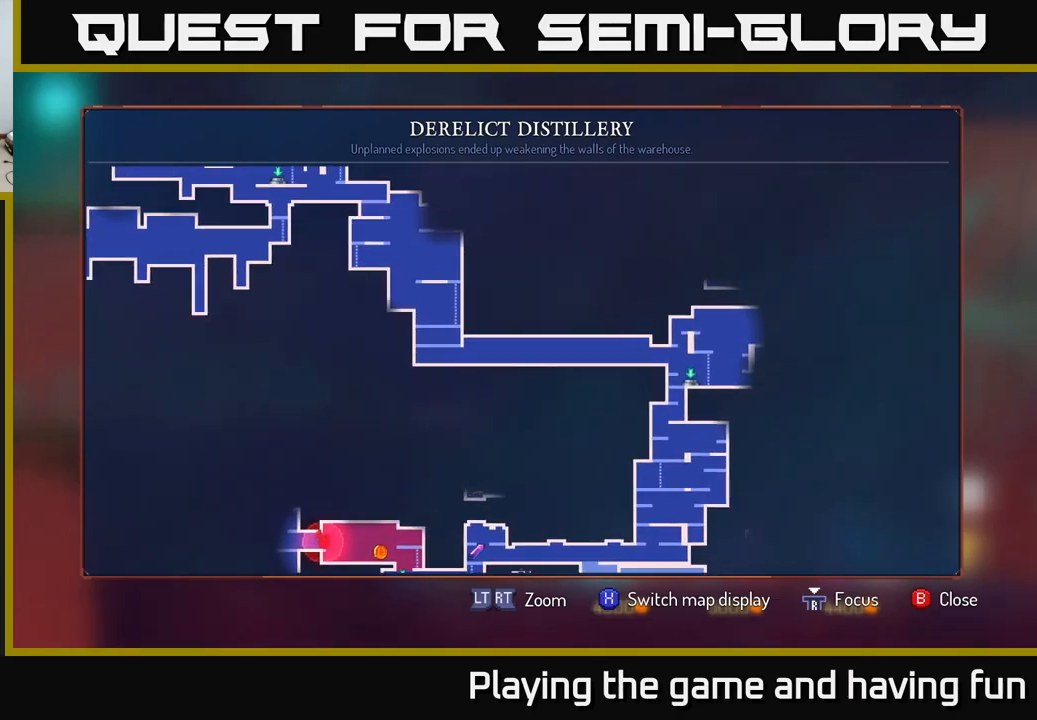
{"buttons": [], "left_stick": "down", "right_stick": "center", "events": [[117, "left_stick", "center"], [467, "left_stick", "down"]]}
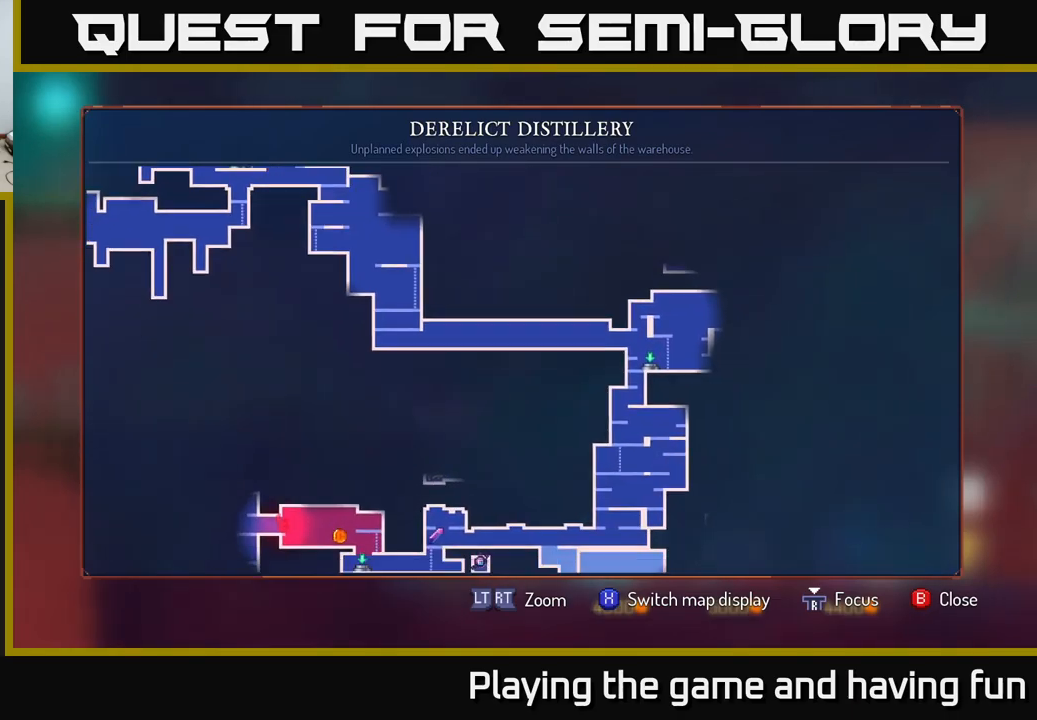
{"buttons": [], "left_stick": "center", "right_stick": "center", "events": [[183, "left_stick", "center"]]}
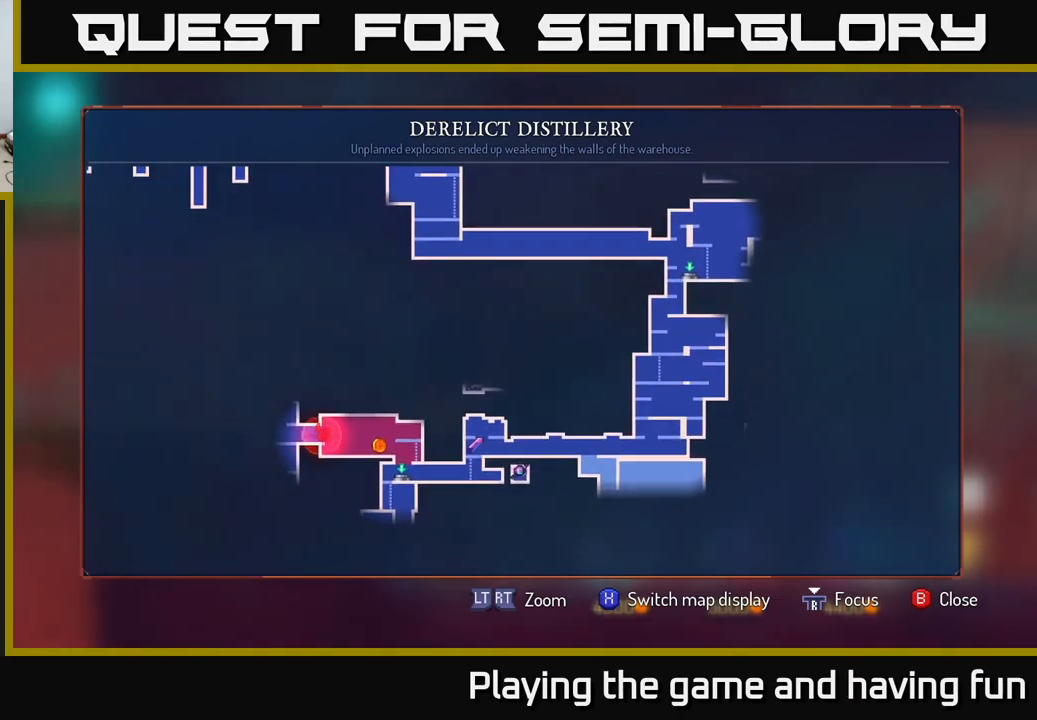
{"buttons": [], "left_stick": "center", "right_stick": "center", "events": [[400, "SELECT", "down"], [450, "SELECT", "up"]]}
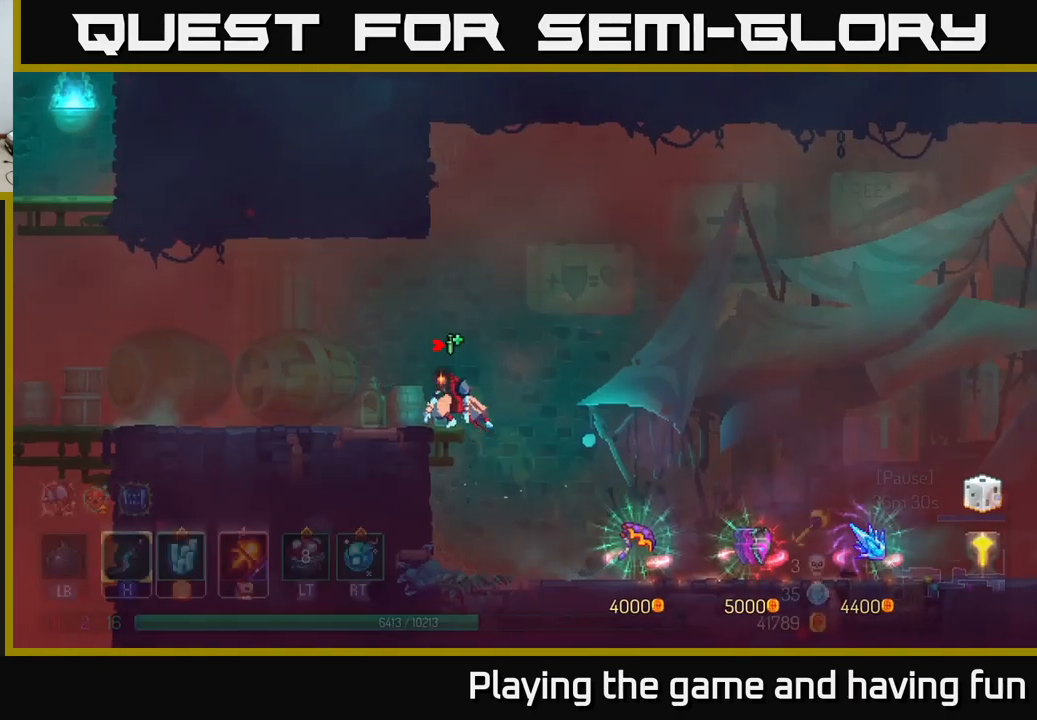
{"buttons": [], "left_stick": "right", "right_stick": "center", "events": [[133, "left_stick", "right"]]}
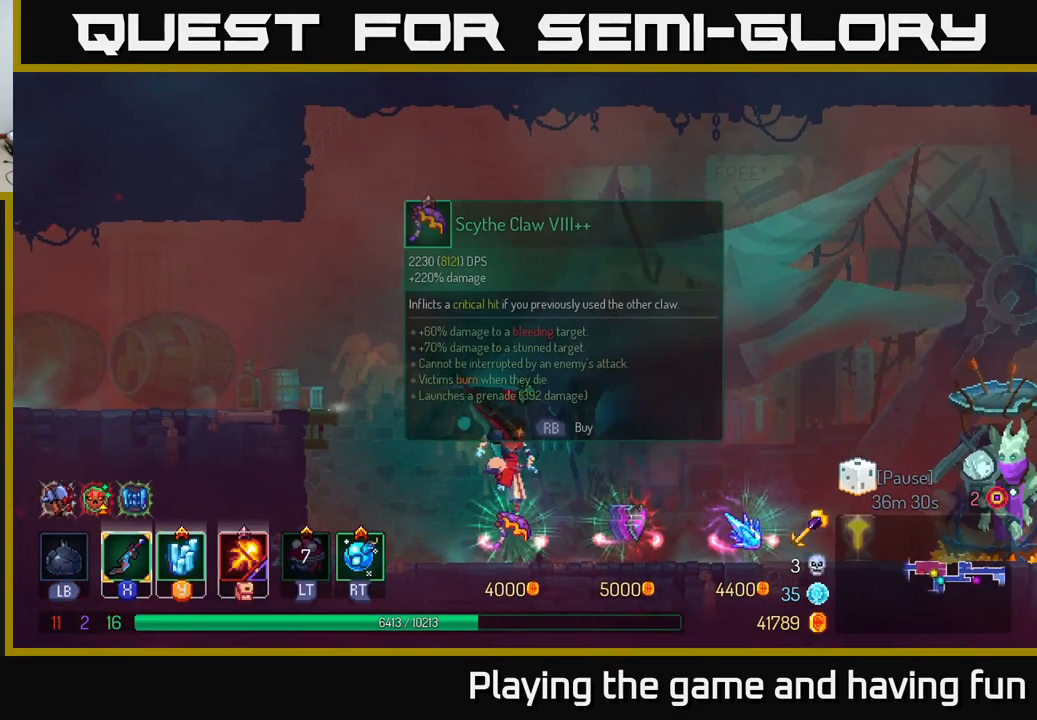
{"buttons": [], "left_stick": "right", "right_stick": "center", "events": [[83, "B", "down"], [233, "B", "up"]]}
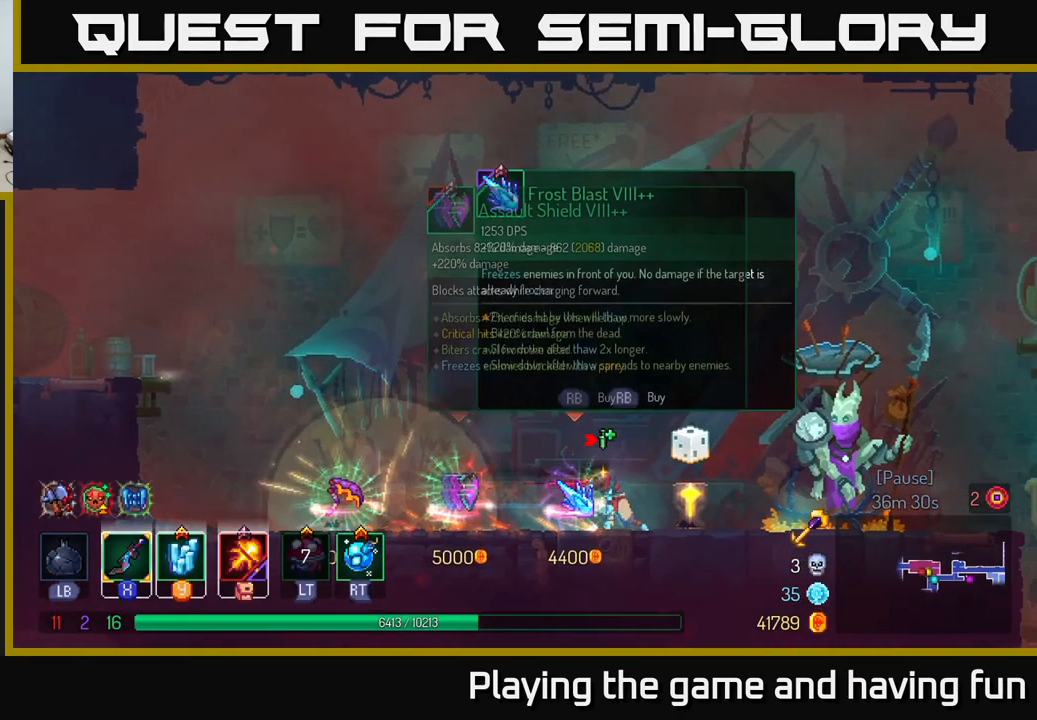
{"buttons": [], "left_stick": "right", "right_stick": "right", "events": [[183, "right_stick", "down"], [300, "right_stick", "right"]]}
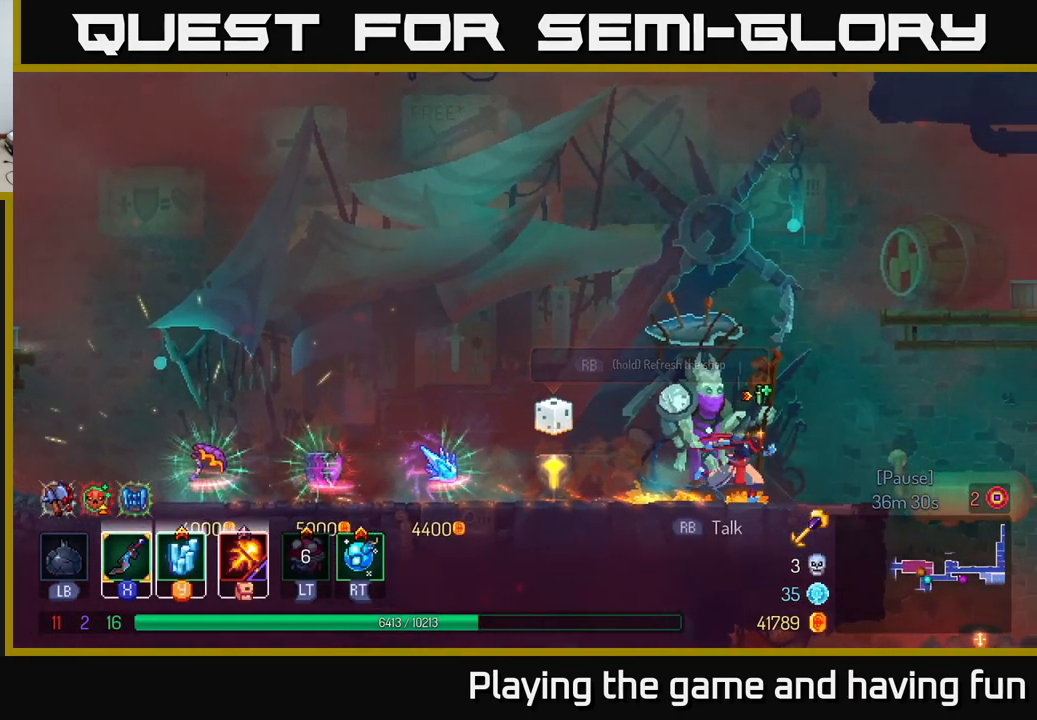
{"buttons": [], "left_stick": "right", "right_stick": "center", "events": [[300, "right_stick", "down-right"], [500, "right_stick", "center"]]}
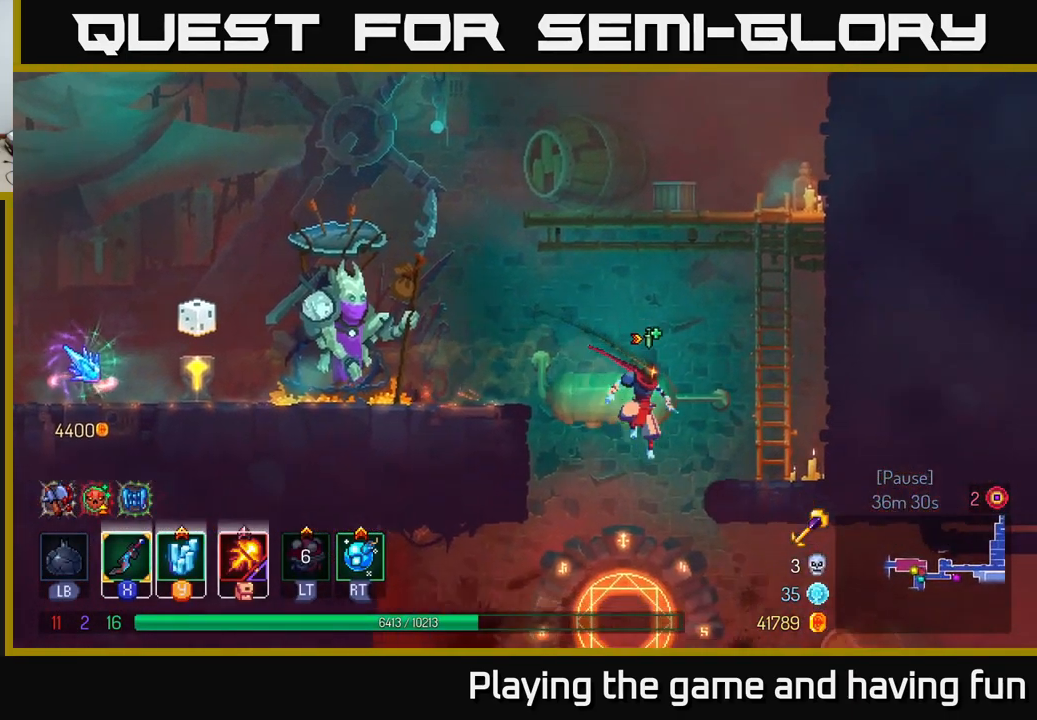
{"buttons": [], "left_stick": "right", "right_stick": "center", "events": [[67, "left_stick", "down"], [250, "left_stick", "right"], [350, "B", "down"], [484, "B", "up"]]}
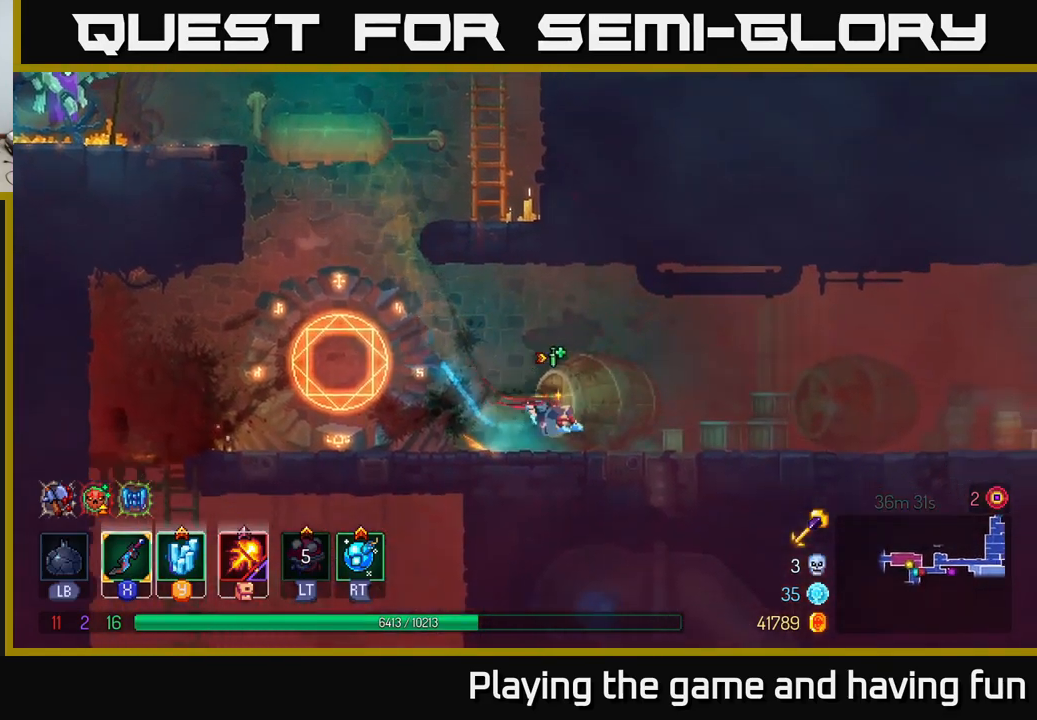
{"buttons": [], "left_stick": "left", "right_stick": "center", "events": [[67, "left_stick", "left"]]}
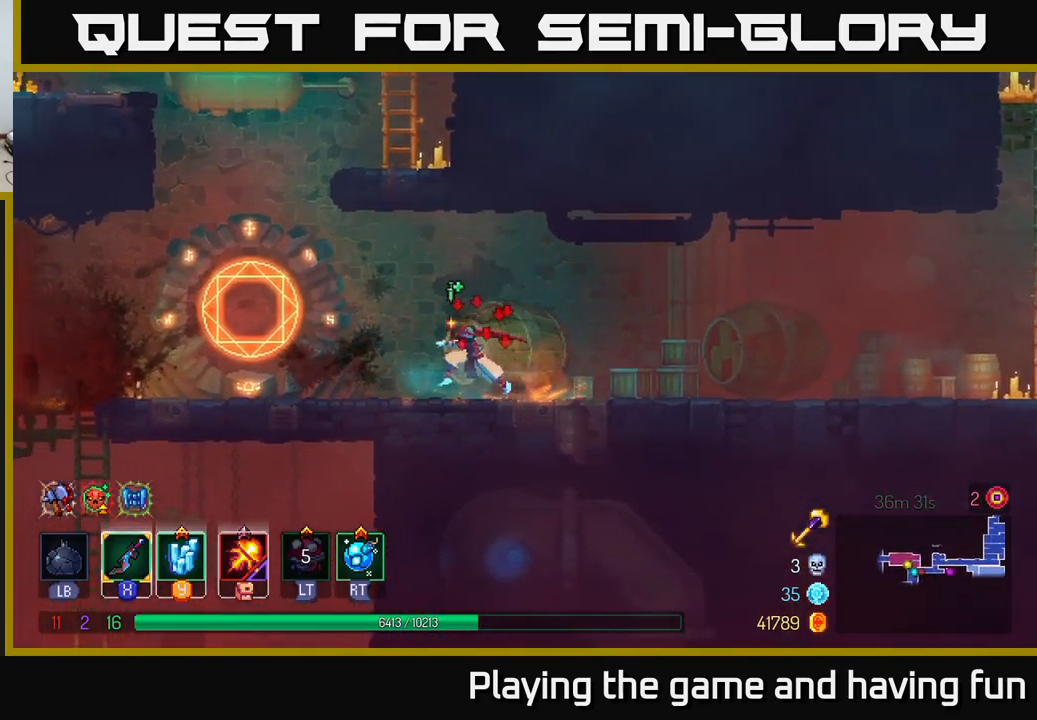
{"buttons": [], "left_stick": "center", "right_stick": "center", "events": [[400, "R1", "down"], [400, "left_stick", "center"], [500, "R1", "up"]]}
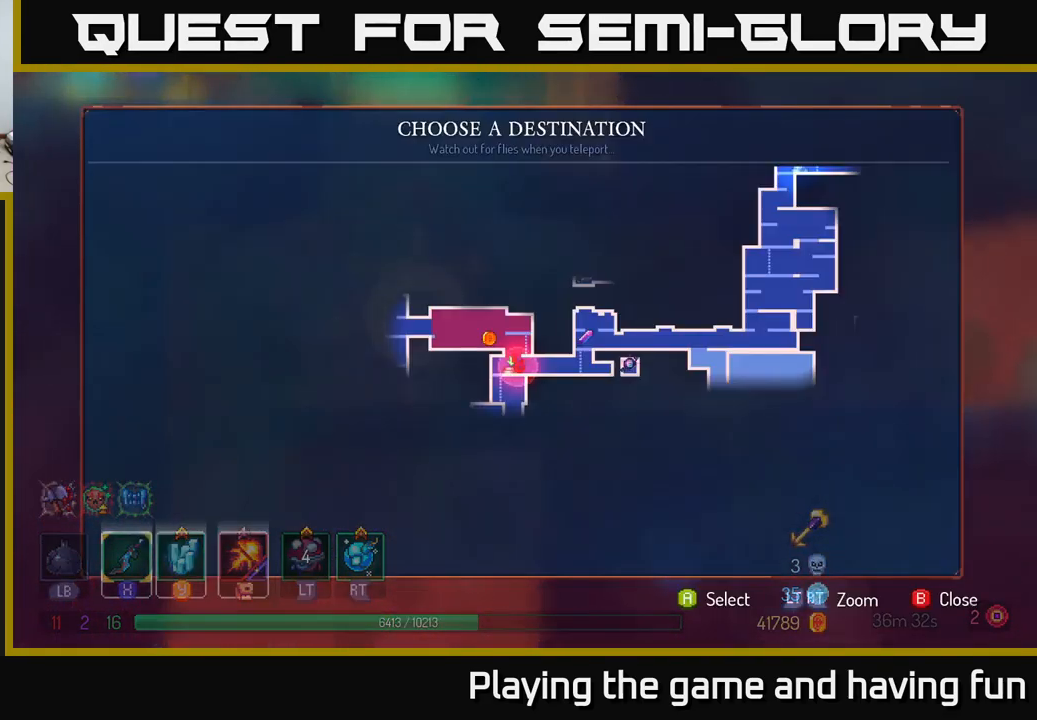
{"buttons": [], "left_stick": "center", "right_stick": "center", "events": [[217, "left_stick", "up-right"], [400, "left_stick", "center"]]}
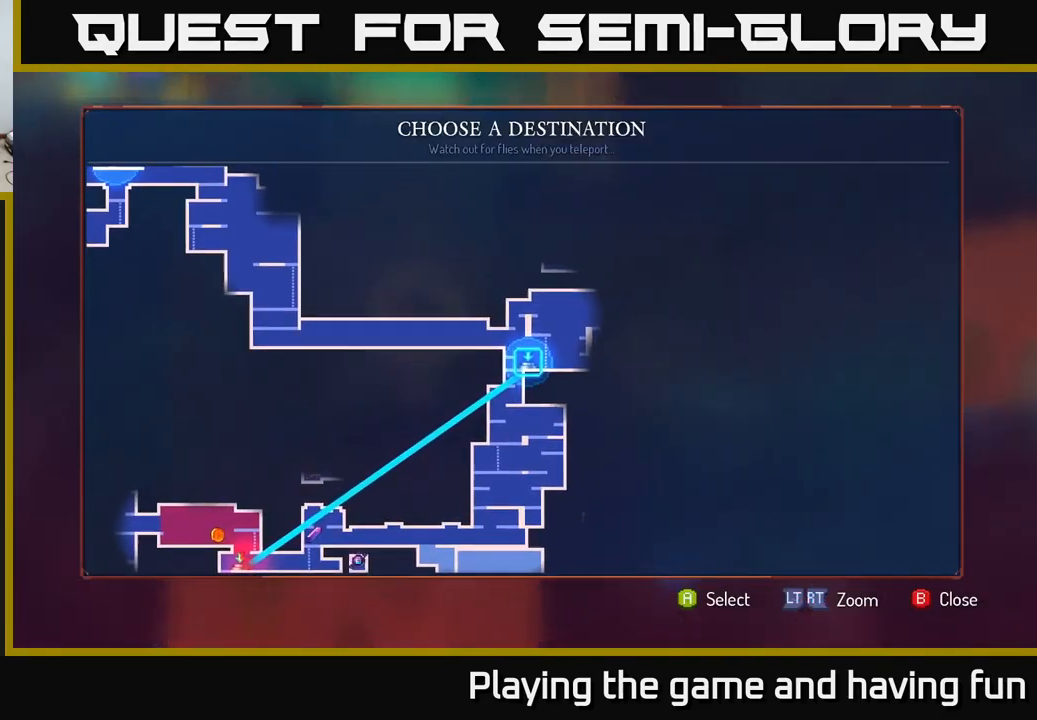
{"buttons": [], "left_stick": "right", "right_stick": "center", "events": [[150, "A", "down"], [250, "A", "up"], [484, "left_stick", "right"]]}
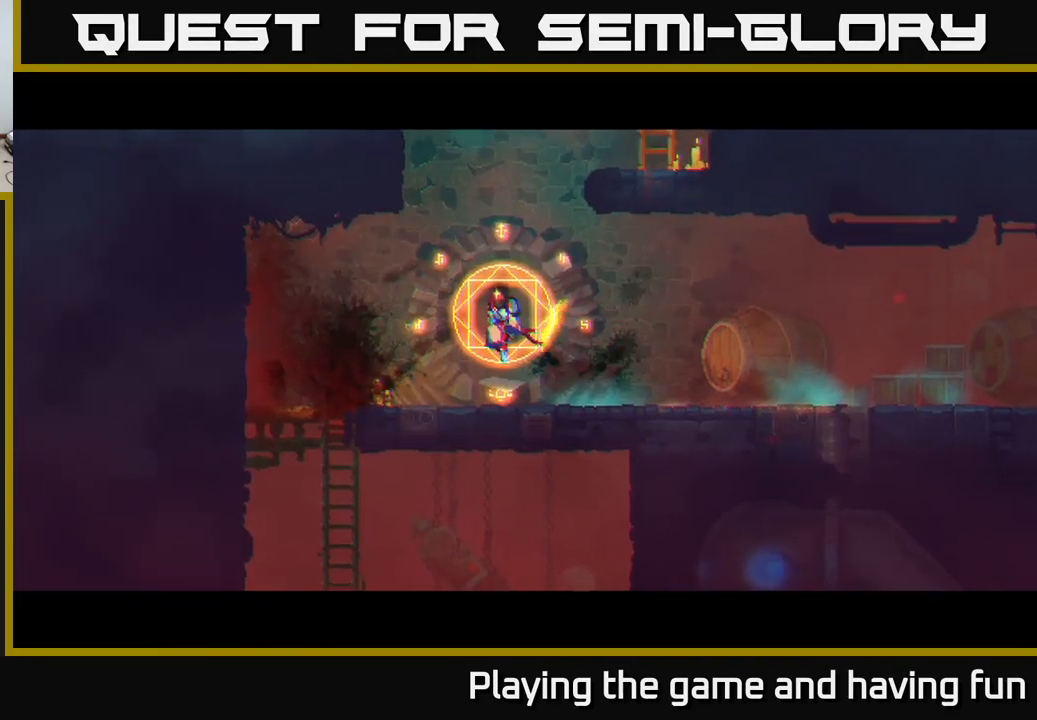
{"buttons": [], "left_stick": "right", "right_stick": "center", "events": [[317, "left_stick", "center"], [467, "left_stick", "right"]]}
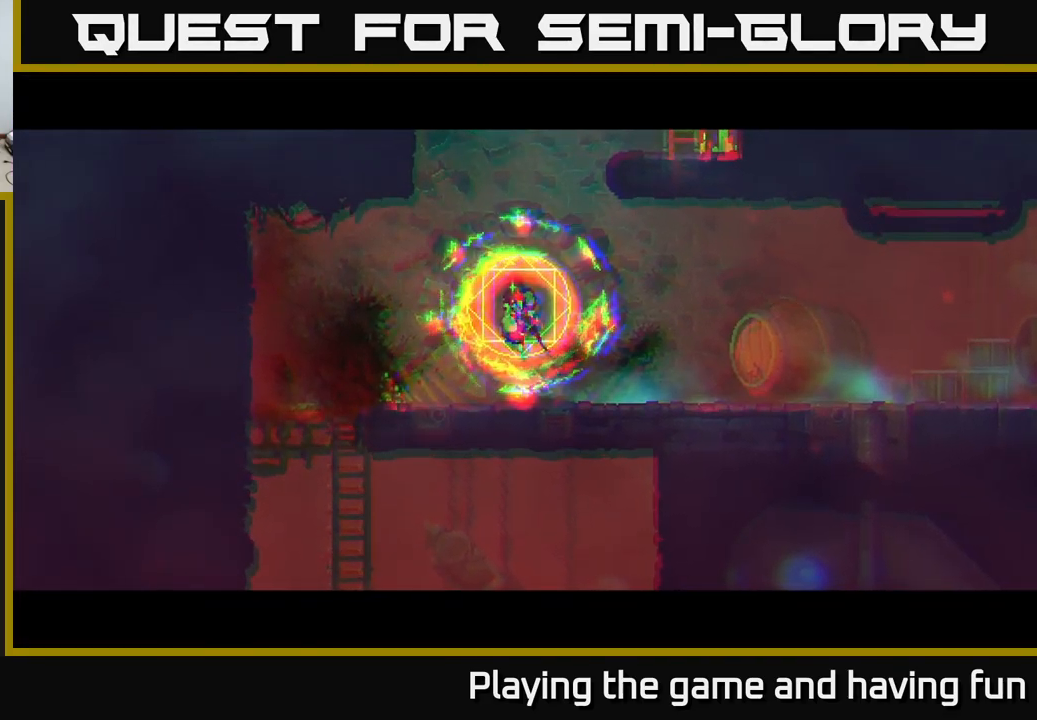
{"buttons": [], "left_stick": "right", "right_stick": "center", "events": [[267, "left_stick", "center"], [467, "left_stick", "right"]]}
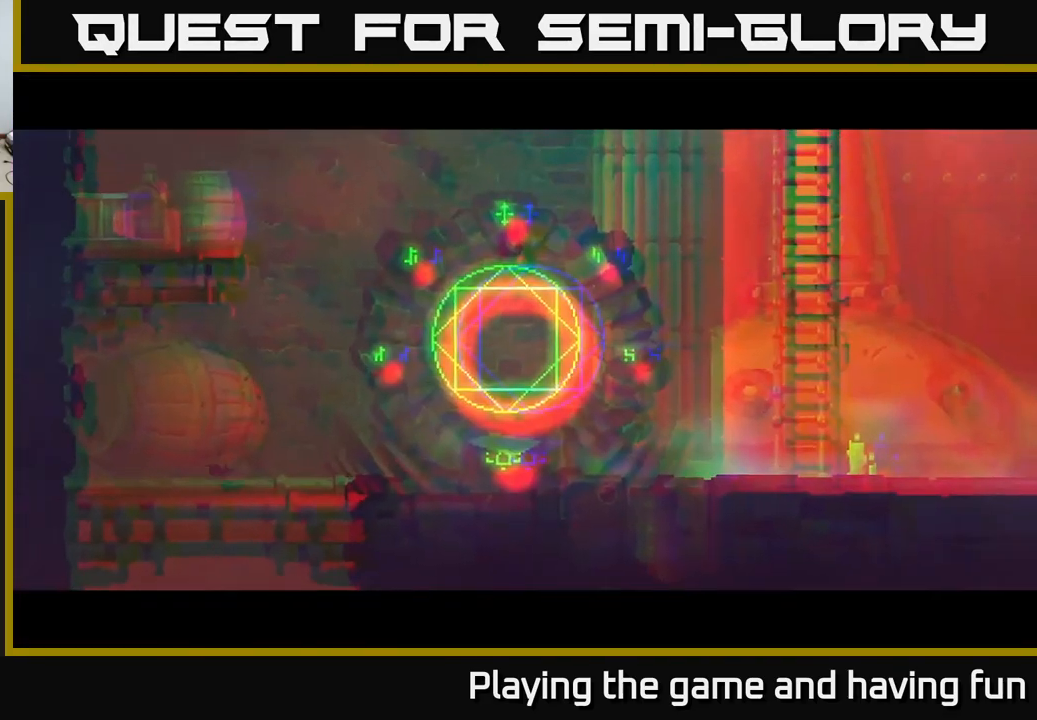
{"buttons": [], "left_stick": "right", "right_stick": "center", "events": []}
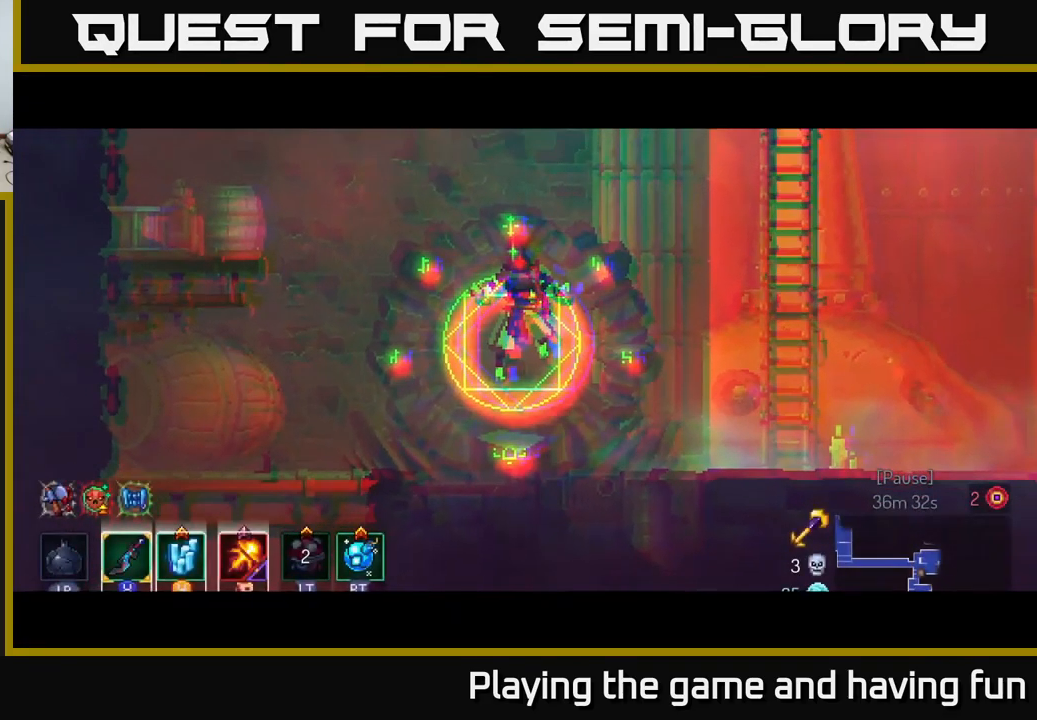
{"buttons": [], "left_stick": "right", "right_stick": "center", "events": []}
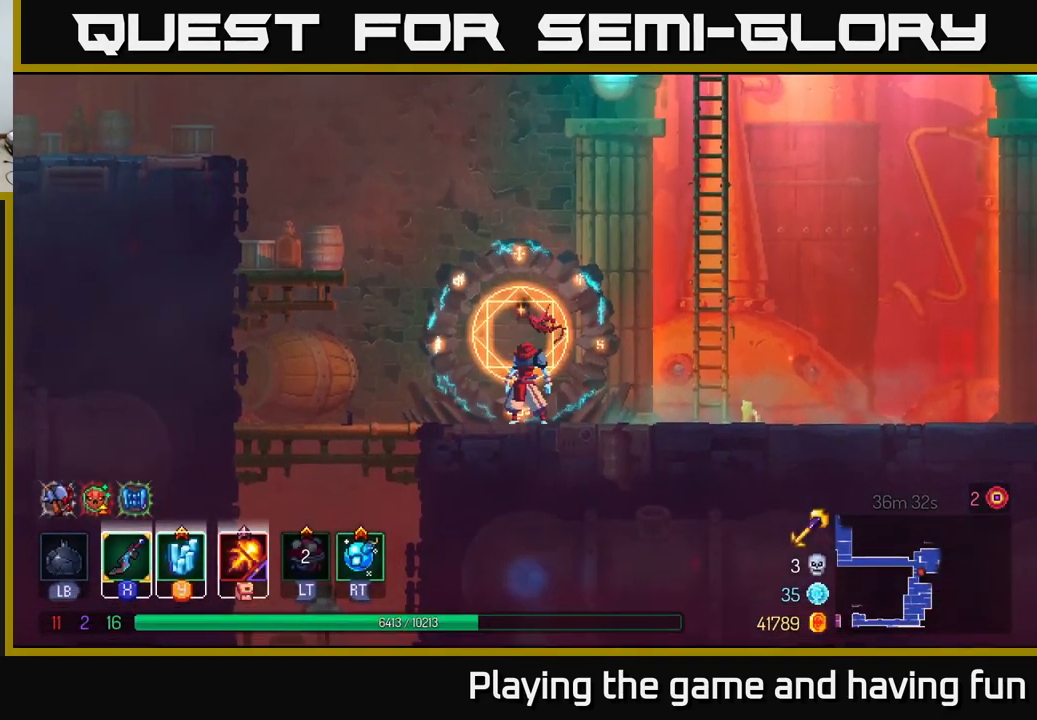
{"buttons": ["A"], "left_stick": "up-right", "right_stick": "center", "events": [[334, "A", "down"], [434, "A", "up"], [500, "A", "down"], [500, "left_stick", "up-right"]]}
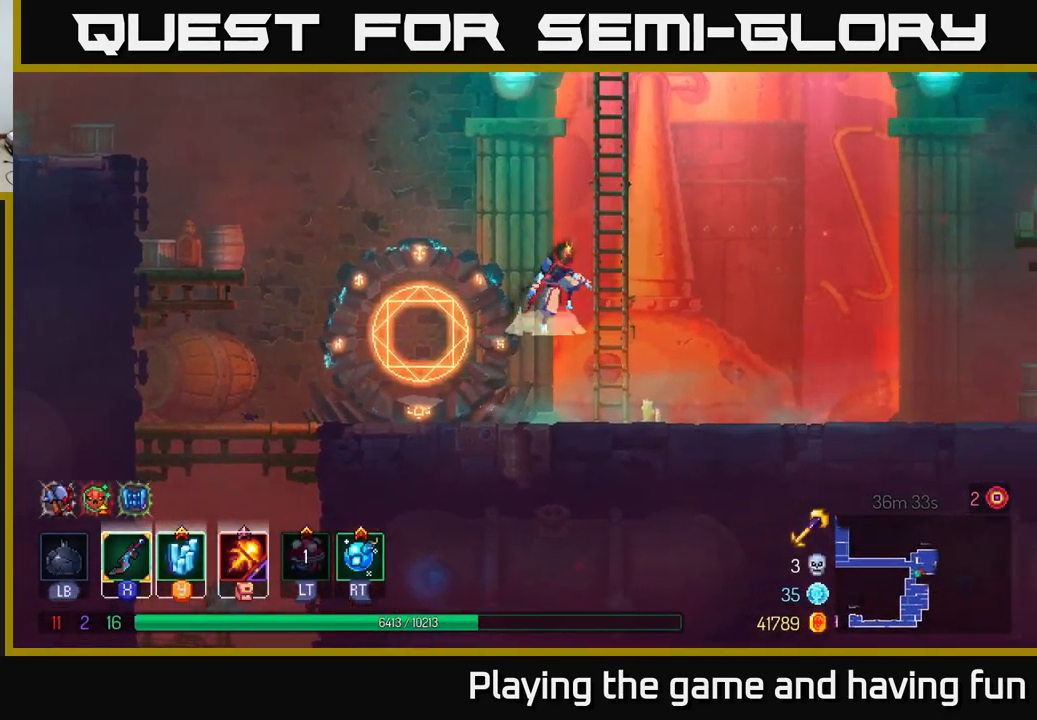
{"buttons": ["A"], "left_stick": "up-right", "right_stick": "center", "events": [[200, "A", "up"], [467, "A", "down"]]}
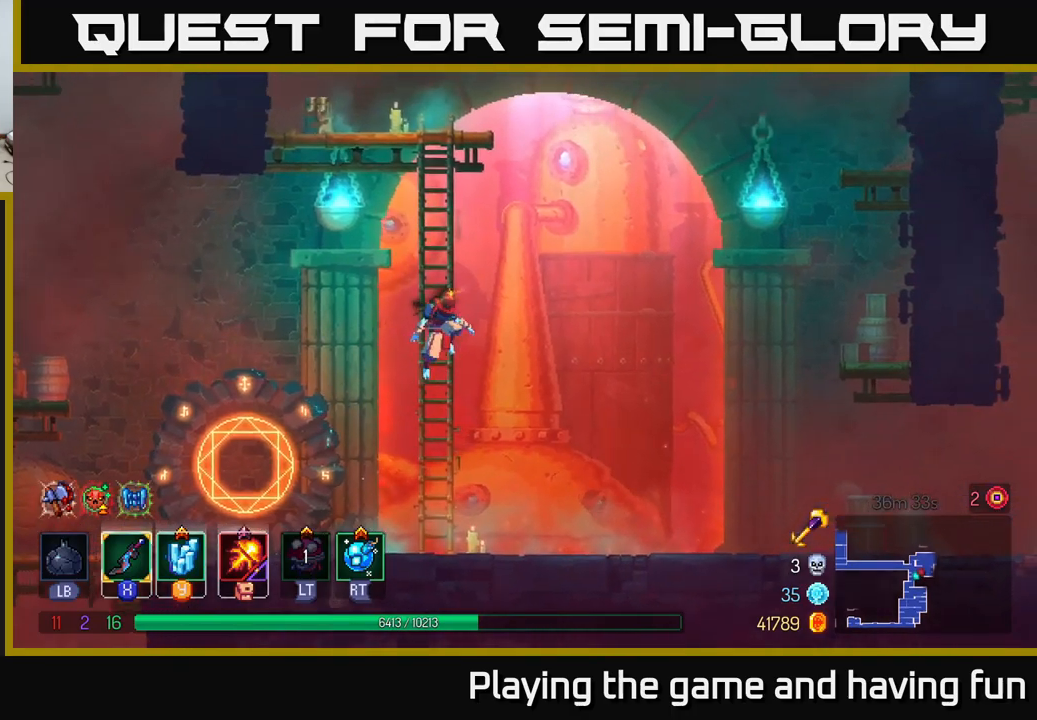
{"buttons": ["A"], "left_stick": "up-right", "right_stick": "center", "events": [[150, "A", "up"], [367, "A", "down"]]}